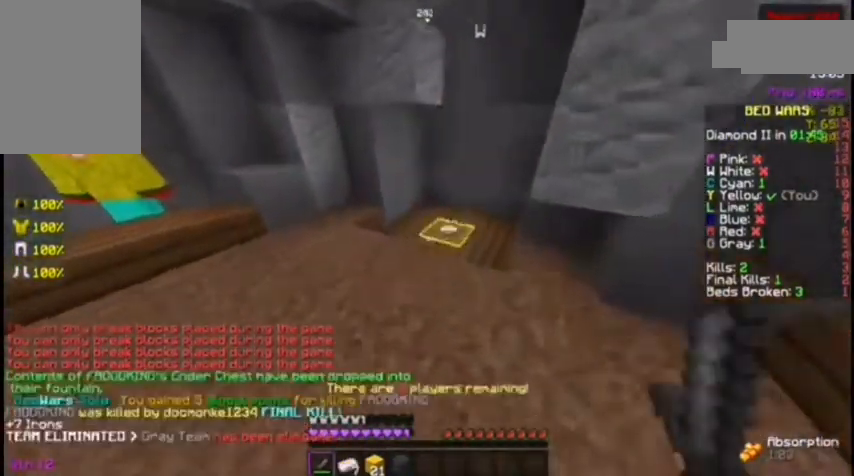
Gameplay with keyboard and mouse; each line is a JSON object with the keys and mouse buttons held at the frame after it. "events" lists presses ("down") and releases ("up") of "a", "d", "s", "space", "w", "mouse_left" and "mouse_right" between this image and that frame as [ms after this image, input, new state], when the widget could be followed in between. "mouse_left", "mouse_right" = the "left", "right" buttons of the "mouse" list. No other keys are recorded. Fast repeated clicks can show as one long hold. Not read: mouse_move.
{"keys": ["d", "w"], "mouse": [], "events": [[433, "d", "down"]]}
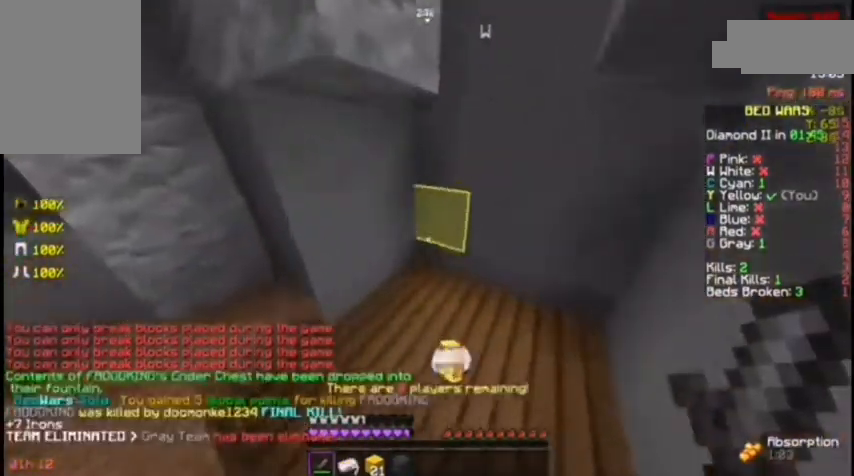
{"keys": ["a", "space", "w"], "mouse": ["left"], "events": [[200, "a", "down"], [200, "d", "up"], [233, "mouse_left", "down"], [433, "mouse_left", "up"], [433, "space", "down"], [500, "mouse_left", "down"]]}
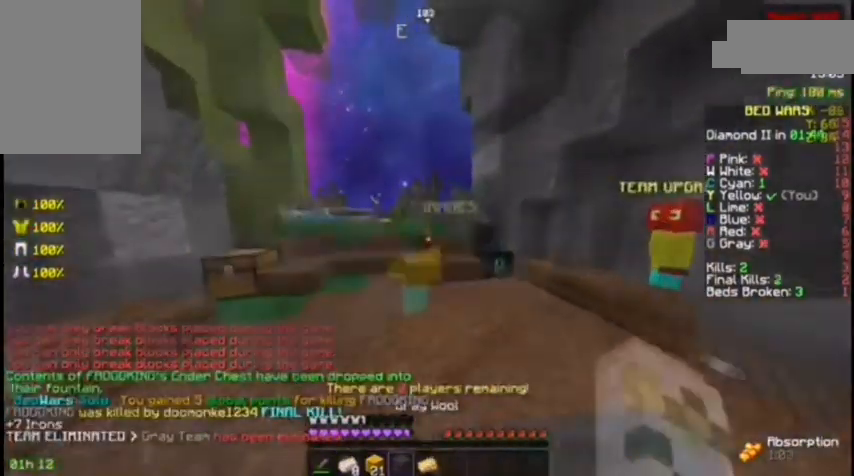
{"keys": [], "mouse": [], "events": [[33, "mouse_left", "up"], [67, "a", "up"], [67, "d", "down"], [100, "mouse_left", "down"], [133, "space", "up"], [167, "mouse_left", "up"], [167, "mouse_right", "down"], [200, "s", "down"], [200, "w", "up"], [233, "a", "down"], [267, "d", "up"], [333, "a", "up"], [333, "mouse_right", "up"], [333, "s", "up"]]}
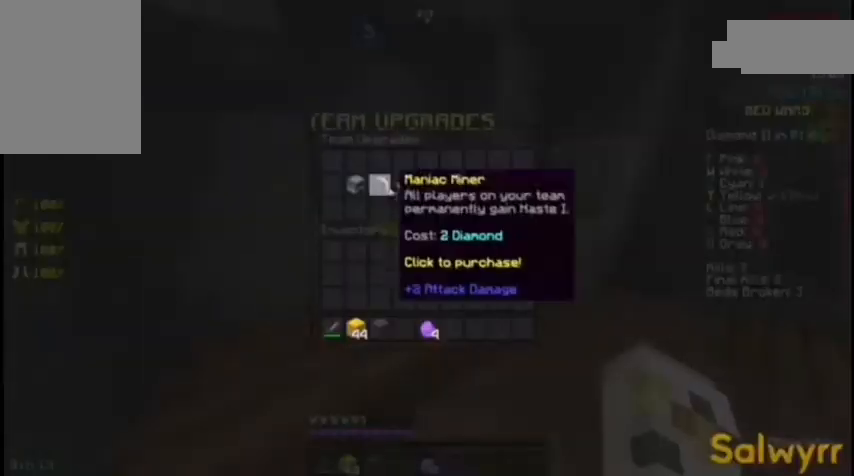
{"keys": [], "mouse": [], "events": []}
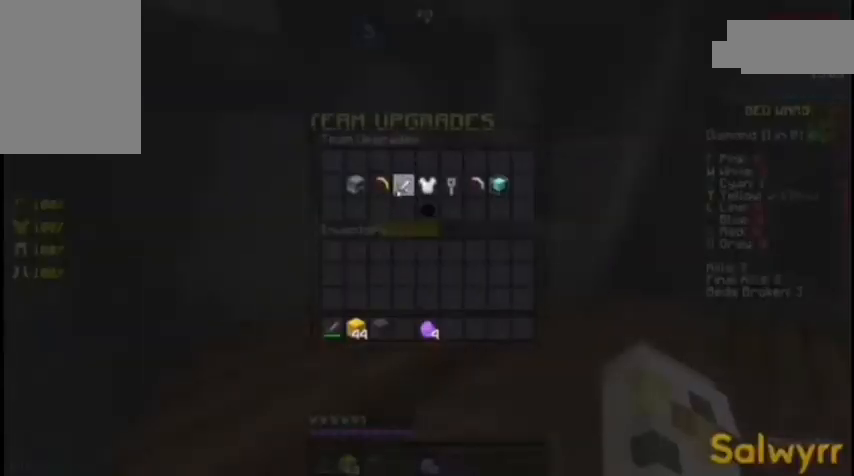
{"keys": [], "mouse": [], "events": []}
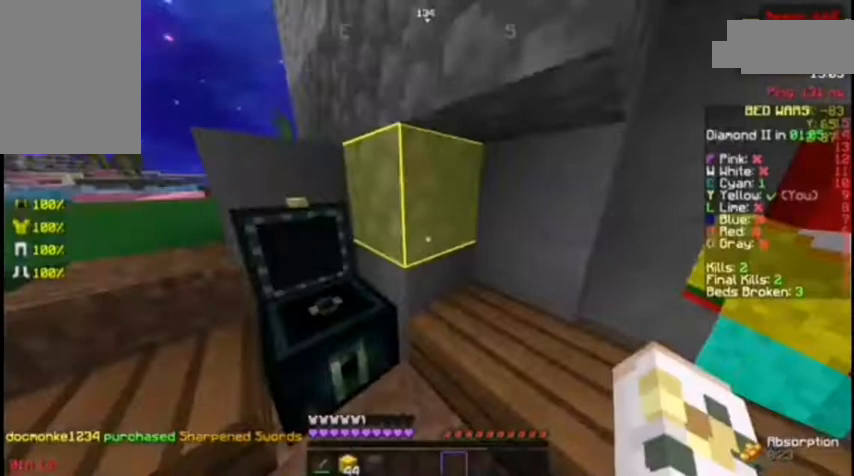
{"keys": ["space", "w"], "mouse": [], "events": [[167, "w", "down"], [500, "space", "down"]]}
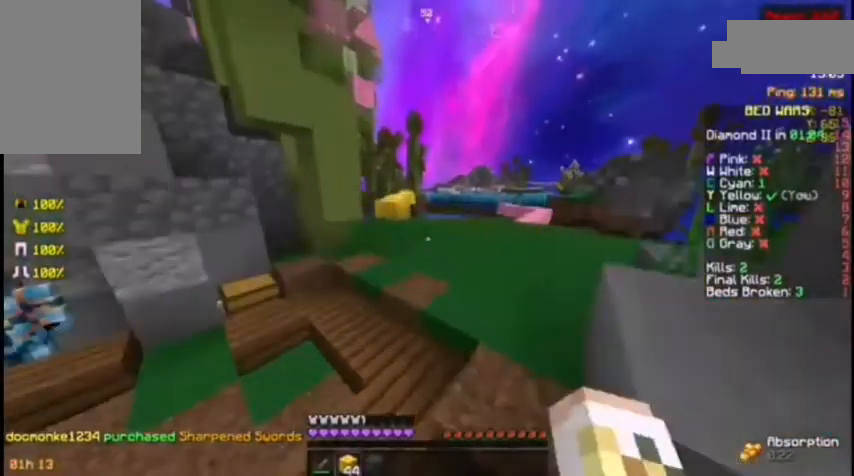
{"keys": ["space", "w"], "mouse": [], "events": []}
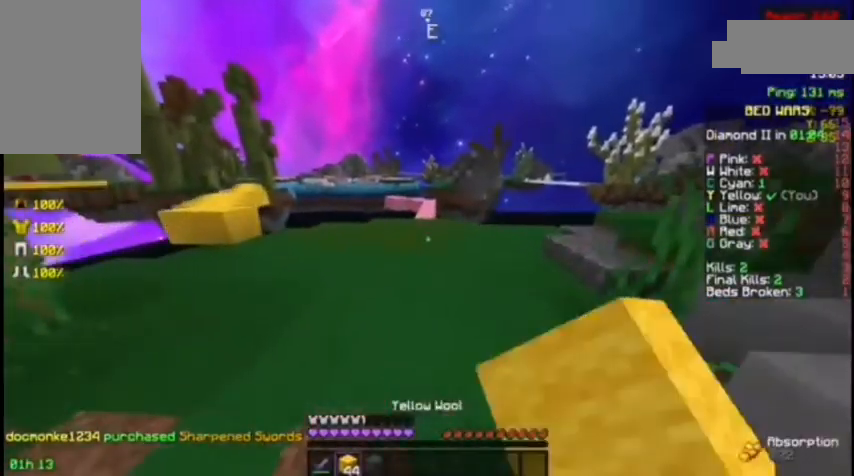
{"keys": ["space", "w"], "mouse": [], "events": [[67, "mouse_left", "down"], [167, "mouse_left", "up"], [333, "mouse_left", "down"], [467, "mouse_left", "up"]]}
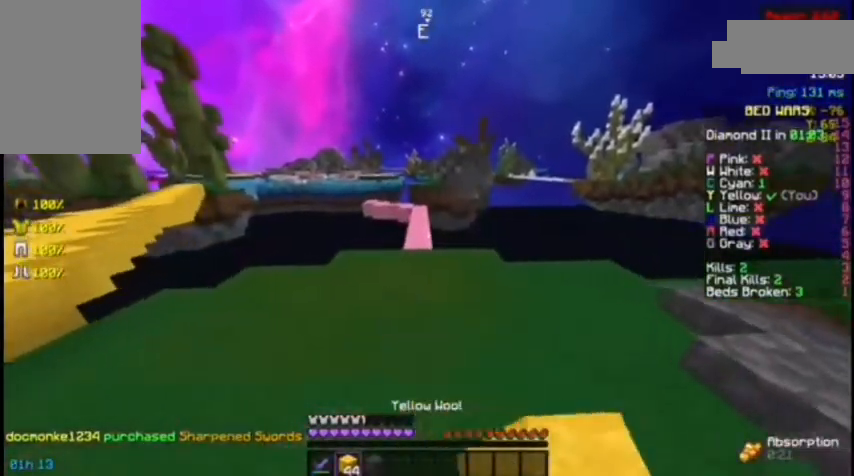
{"keys": ["space", "w"], "mouse": ["left"], "events": [[67, "mouse_left", "down"], [133, "mouse_left", "up"], [167, "mouse_left", "down"], [200, "mouse_left", "up"], [333, "mouse_left", "down"], [400, "mouse_left", "up"], [467, "mouse_left", "down"]]}
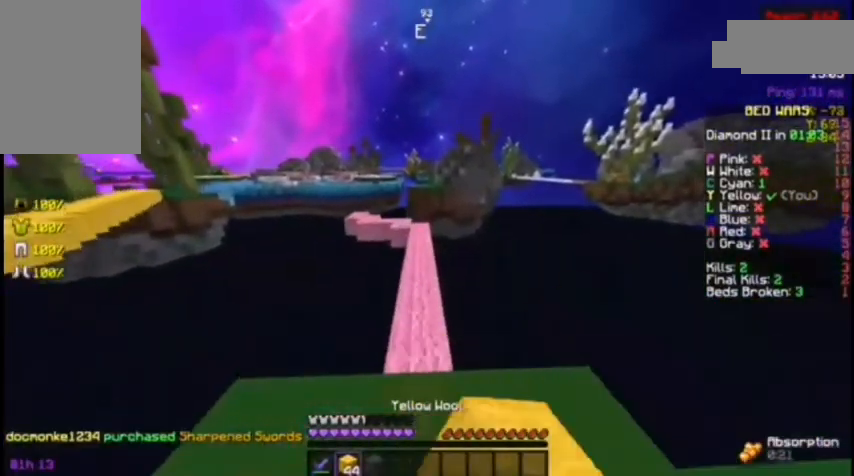
{"keys": ["w"], "mouse": [], "events": [[67, "mouse_left", "up"], [300, "mouse_left", "down"], [367, "mouse_left", "up"], [467, "space", "up"]]}
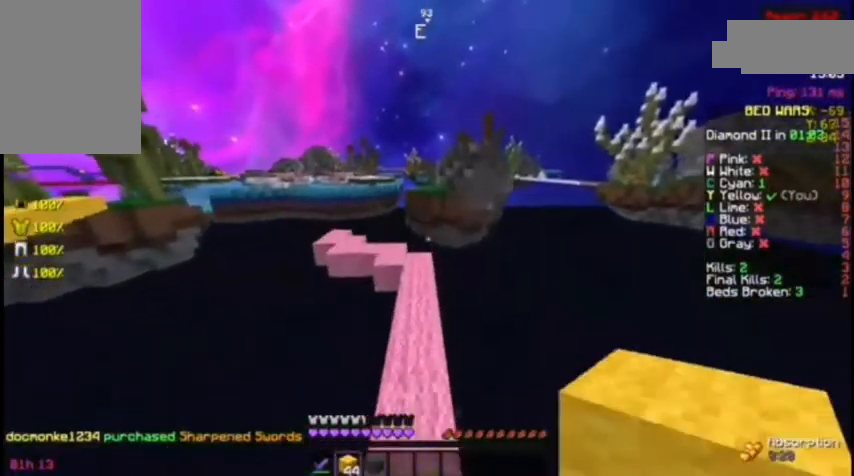
{"keys": ["w"], "mouse": [], "events": []}
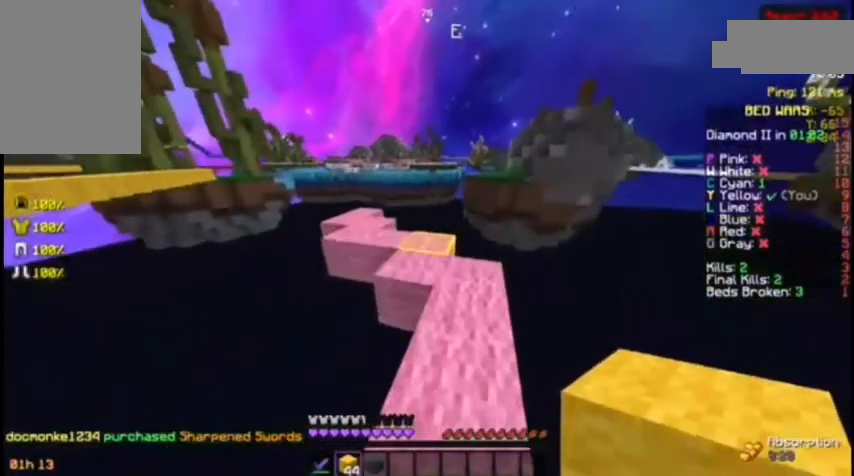
{"keys": ["s"], "mouse": [], "events": [[67, "mouse_right", "down"], [167, "mouse_right", "up"], [167, "space", "down"], [333, "space", "up"], [367, "w", "up"], [467, "s", "down"]]}
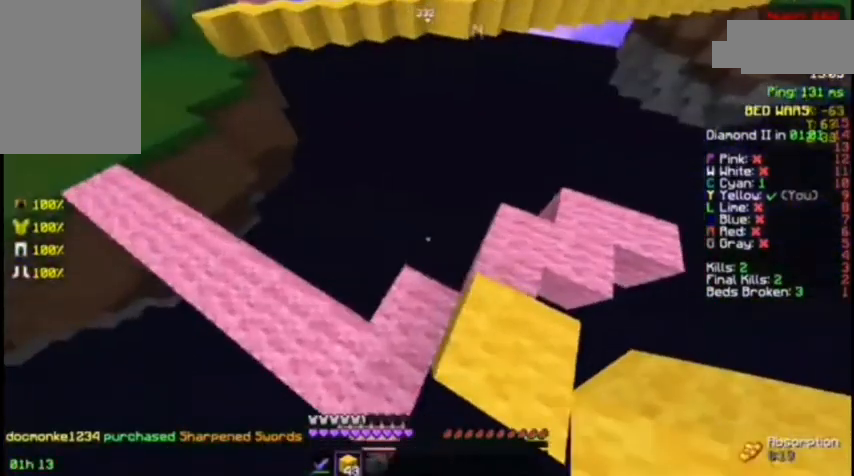
{"keys": ["d", "s"], "mouse": [], "events": [[67, "d", "down"]]}
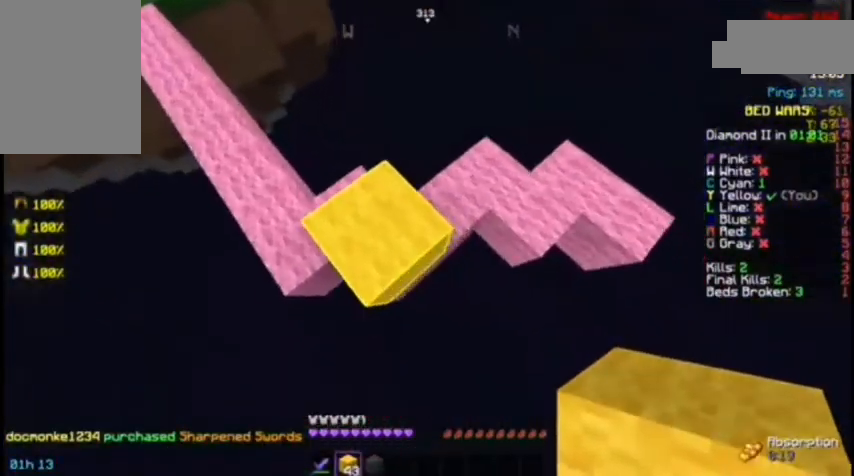
{"keys": ["d", "s"], "mouse": ["right"], "events": [[133, "d", "up"], [367, "d", "down"], [467, "mouse_right", "down"]]}
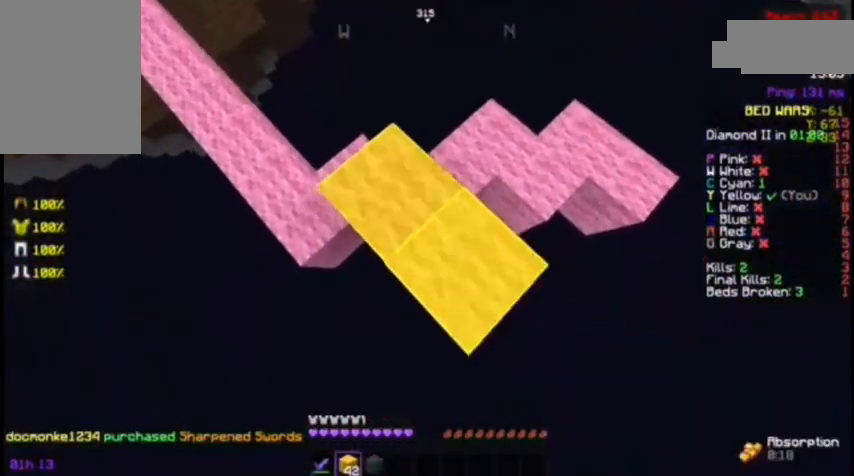
{"keys": ["d", "s"], "mouse": [], "events": [[33, "mouse_right", "up"]]}
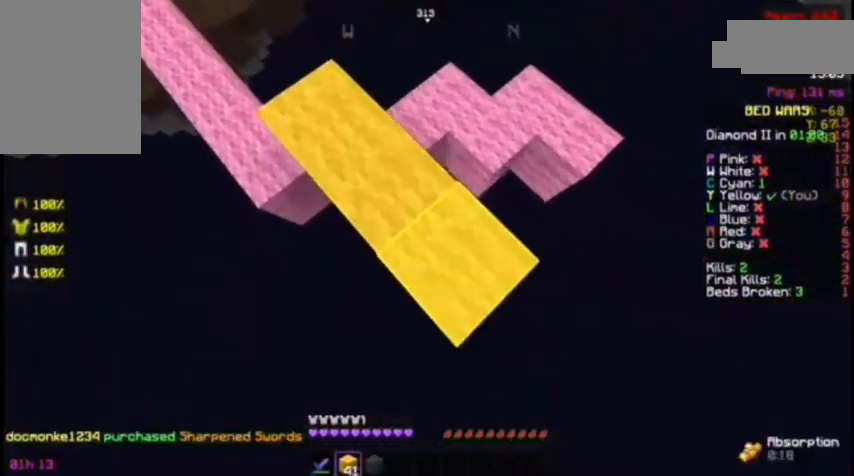
{"keys": ["d", "s"], "mouse": [], "events": [[267, "mouse_right", "down"], [367, "mouse_right", "up"]]}
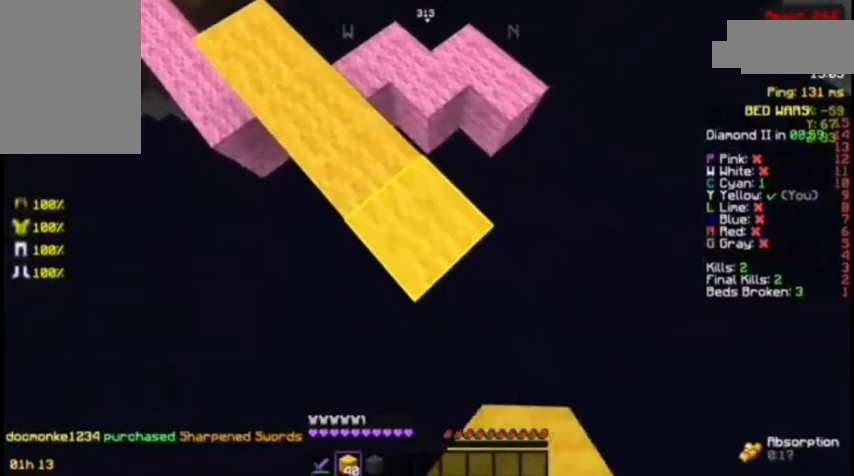
{"keys": ["d", "s"], "mouse": [], "events": [[200, "mouse_right", "down"], [233, "mouse_right", "up"]]}
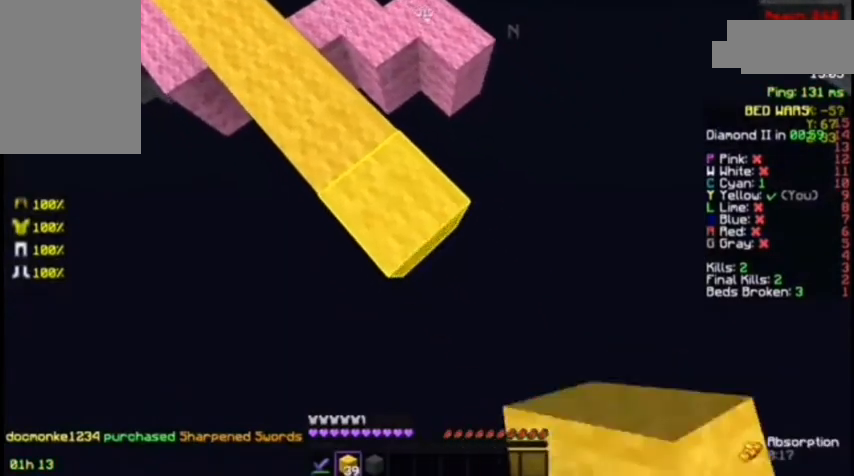
{"keys": ["d", "s"], "mouse": ["right"], "events": [[100, "mouse_right", "down"], [167, "mouse_right", "up"], [500, "mouse_right", "down"]]}
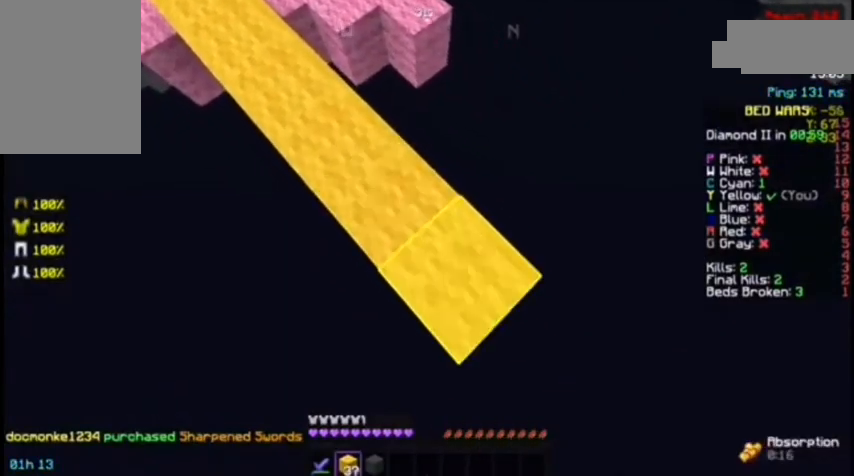
{"keys": ["d", "s"], "mouse": [], "events": [[33, "mouse_right", "up"], [367, "mouse_right", "down"], [467, "mouse_right", "up"]]}
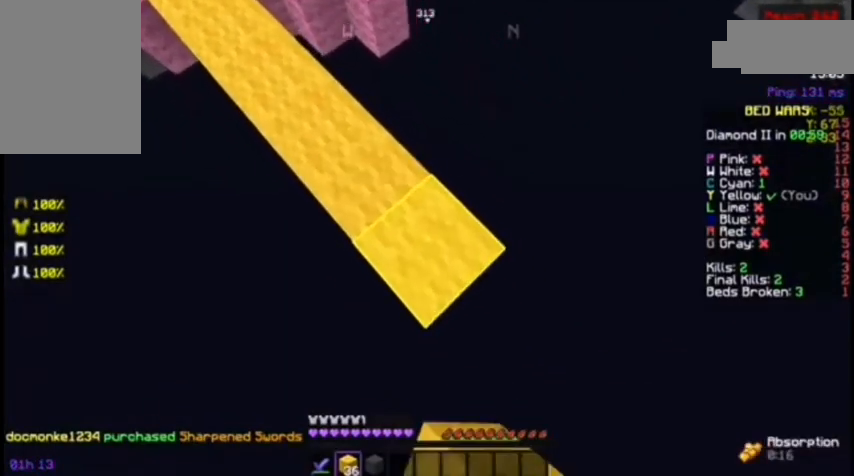
{"keys": ["d", "s"], "mouse": [], "events": [[200, "mouse_right", "down"], [267, "mouse_right", "up"]]}
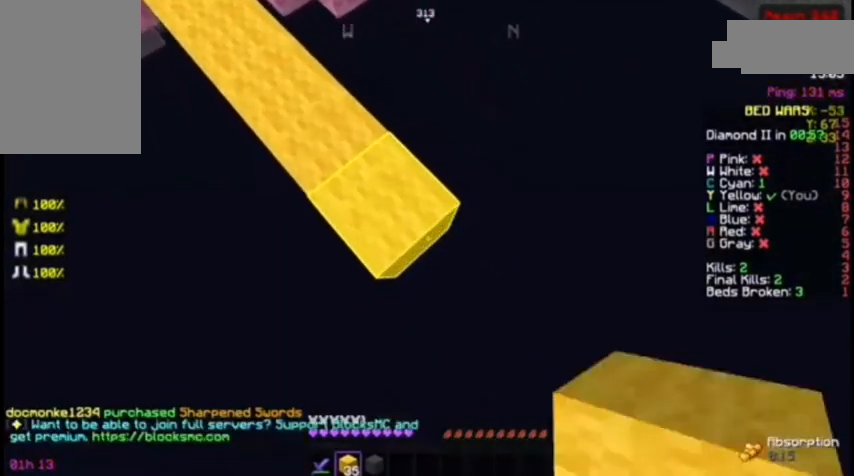
{"keys": ["d", "s"], "mouse": [], "events": [[67, "mouse_right", "down"], [133, "mouse_right", "up"], [433, "mouse_right", "down"], [500, "mouse_right", "up"]]}
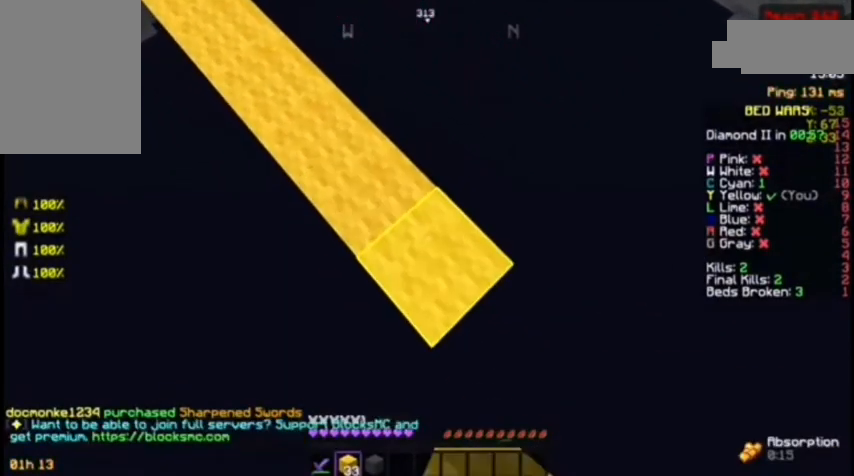
{"keys": ["d", "s"], "mouse": [], "events": [[267, "mouse_right", "down"], [333, "mouse_right", "up"]]}
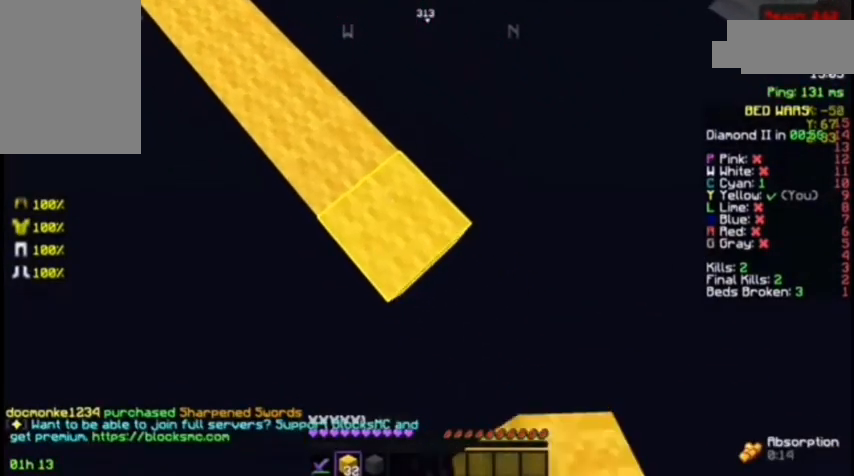
{"keys": ["d", "s"], "mouse": [], "events": [[167, "mouse_right", "down"], [233, "mouse_right", "up"]]}
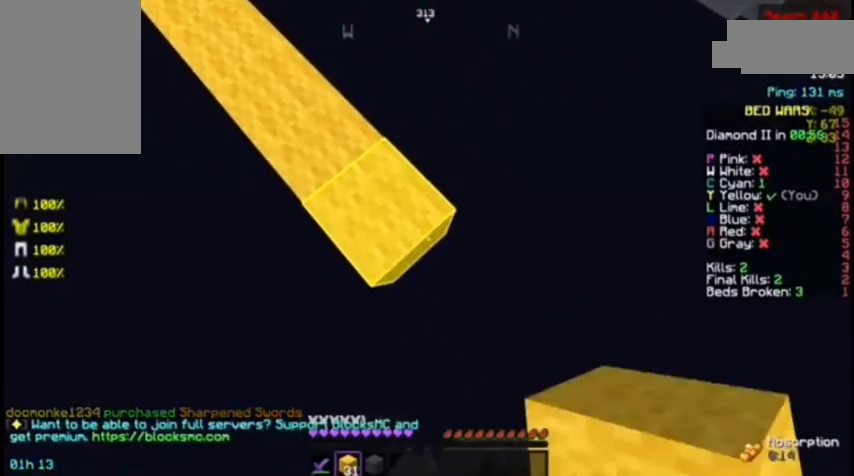
{"keys": ["d", "s"], "mouse": [], "events": [[33, "mouse_right", "down"], [67, "mouse_right", "up"], [367, "mouse_right", "down"], [467, "mouse_right", "up"]]}
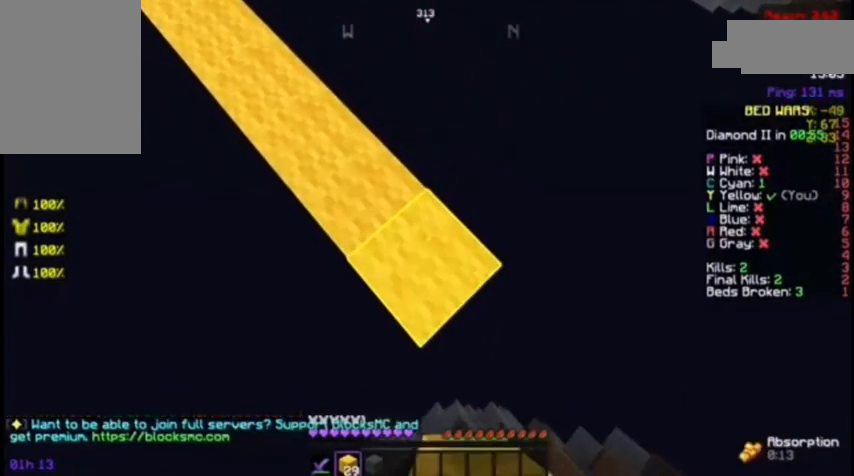
{"keys": ["d", "s"], "mouse": [], "events": [[267, "mouse_right", "down"], [367, "mouse_right", "up"]]}
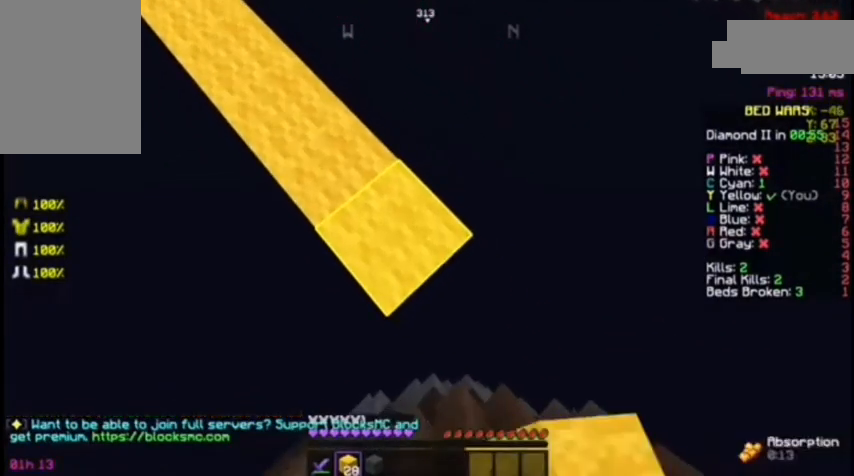
{"keys": ["d", "s"], "mouse": ["right"], "events": [[133, "mouse_right", "down"], [167, "mouse_right", "up"], [467, "mouse_right", "down"]]}